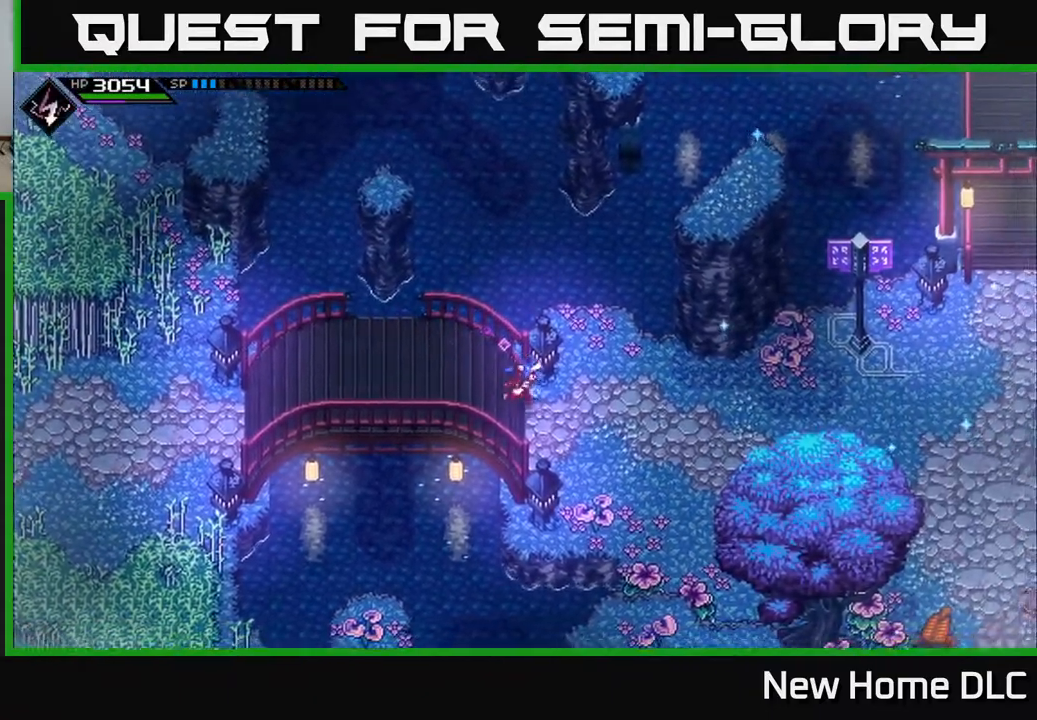
Gameplay with a controller (Xbox layout); each line is a JSON object with the inputs held at the frame after it. "events" lists button and stick changes between this image and that frame as [ms after this image, input, new state], when the widget could be followed in between.
{"buttons": [], "left_stick": "right", "right_stick": "center", "events": []}
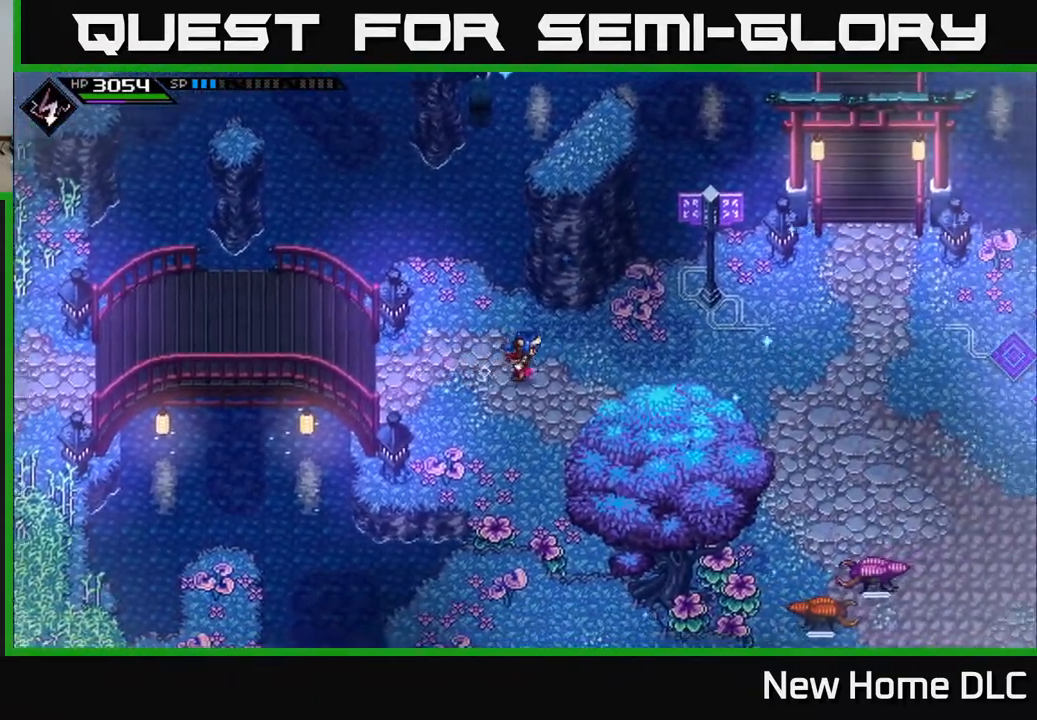
{"buttons": [], "left_stick": "right", "right_stick": "center", "events": []}
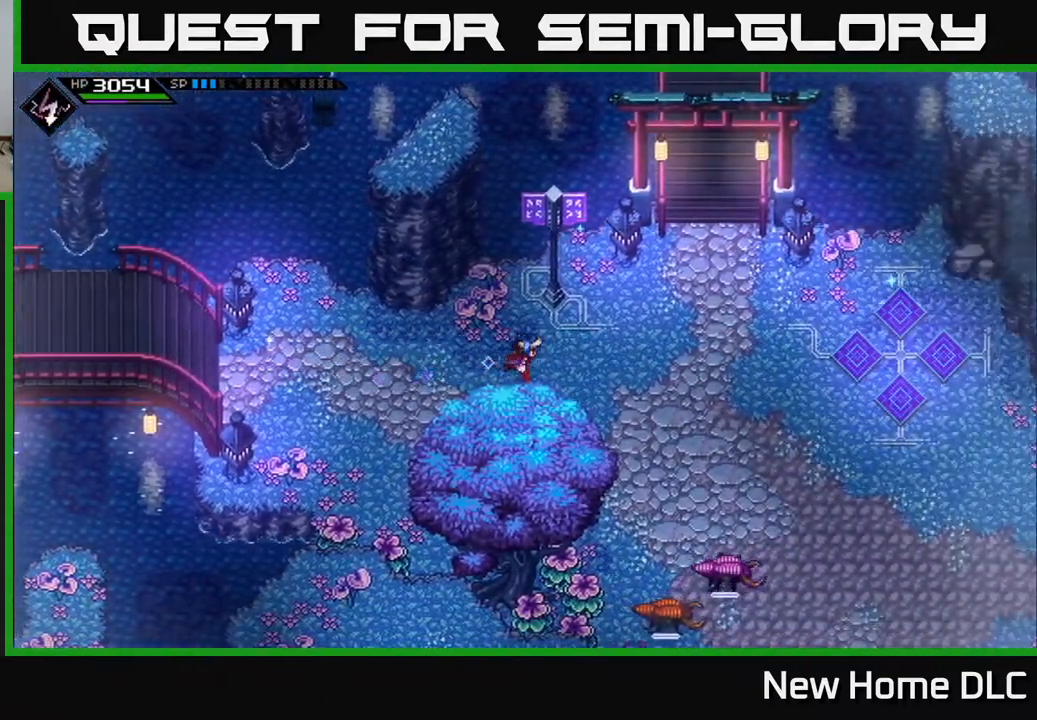
{"buttons": [], "left_stick": "right", "right_stick": "center", "events": []}
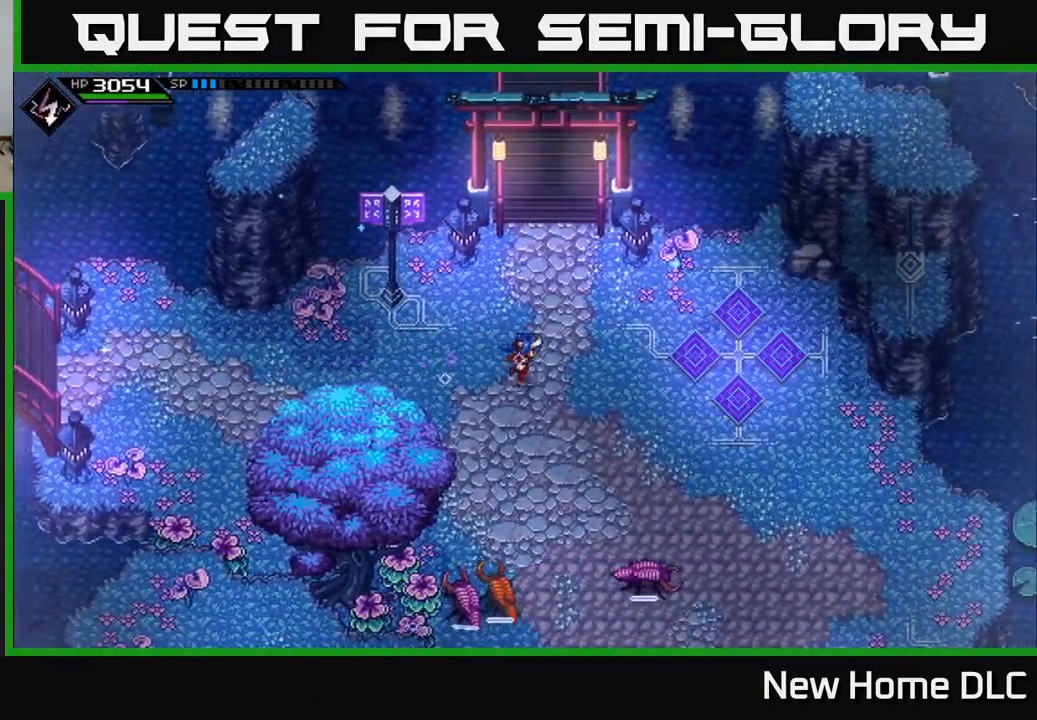
{"buttons": [], "left_stick": "right", "right_stick": "center", "events": []}
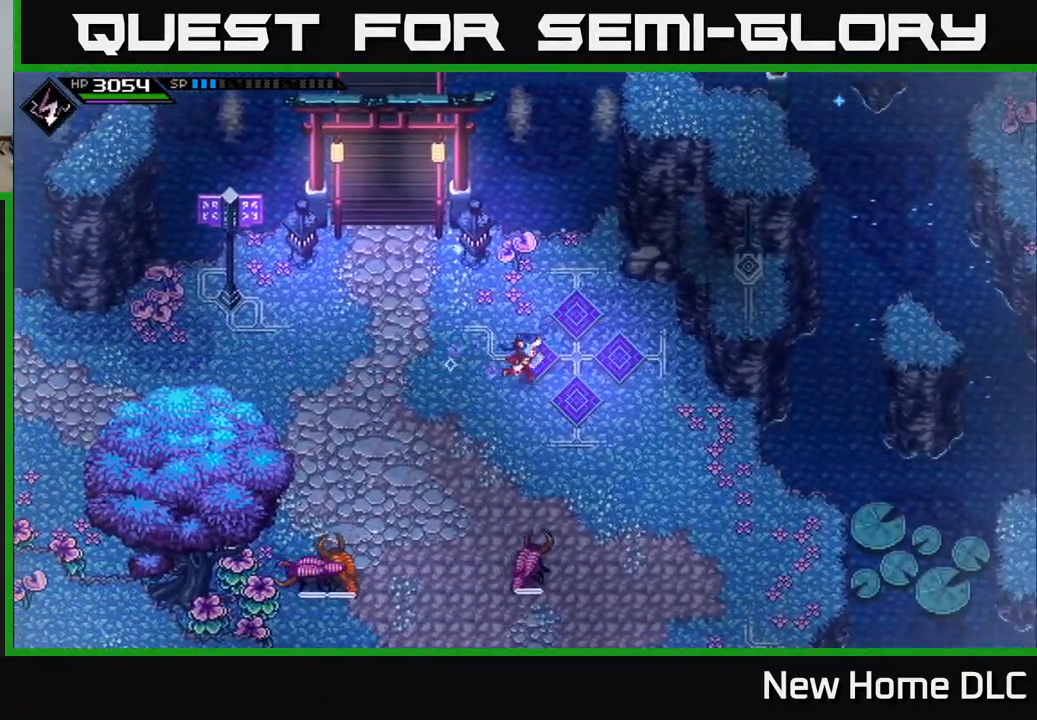
{"buttons": [], "left_stick": "down-right", "right_stick": "center", "events": [[383, "left_stick", "down-right"]]}
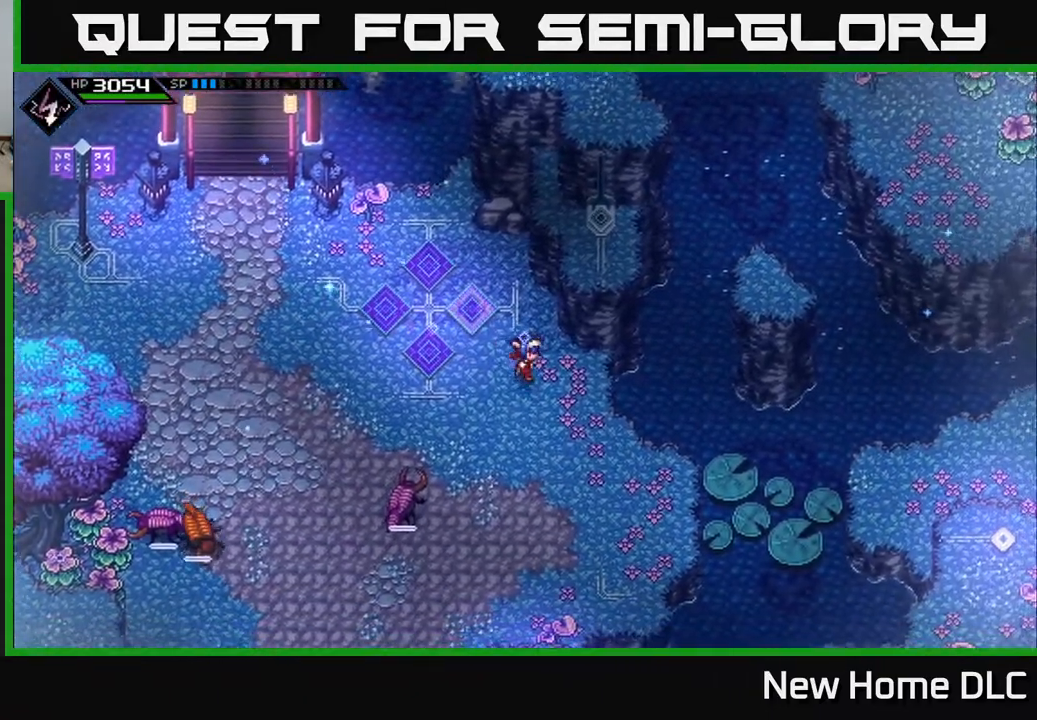
{"buttons": [], "left_stick": "up", "right_stick": "center", "events": [[133, "left_stick", "up-right"], [183, "left_stick", "up-left"], [383, "left_stick", "up"]]}
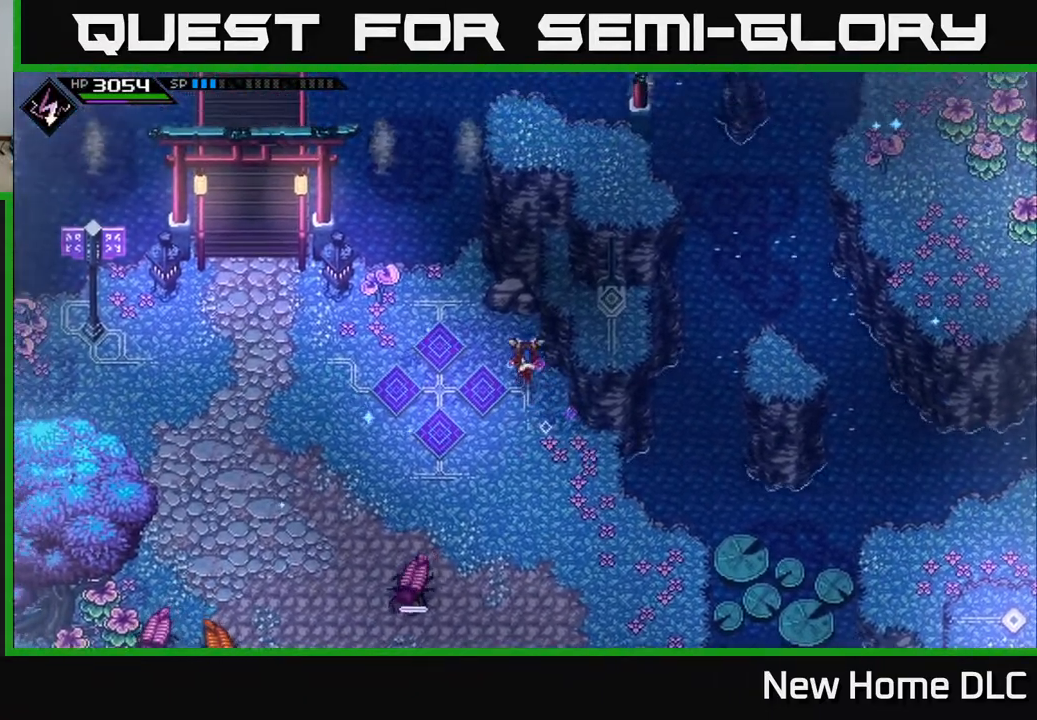
{"buttons": [], "left_stick": "down", "right_stick": "center", "events": [[233, "left_stick", "center"], [367, "left_stick", "down"]]}
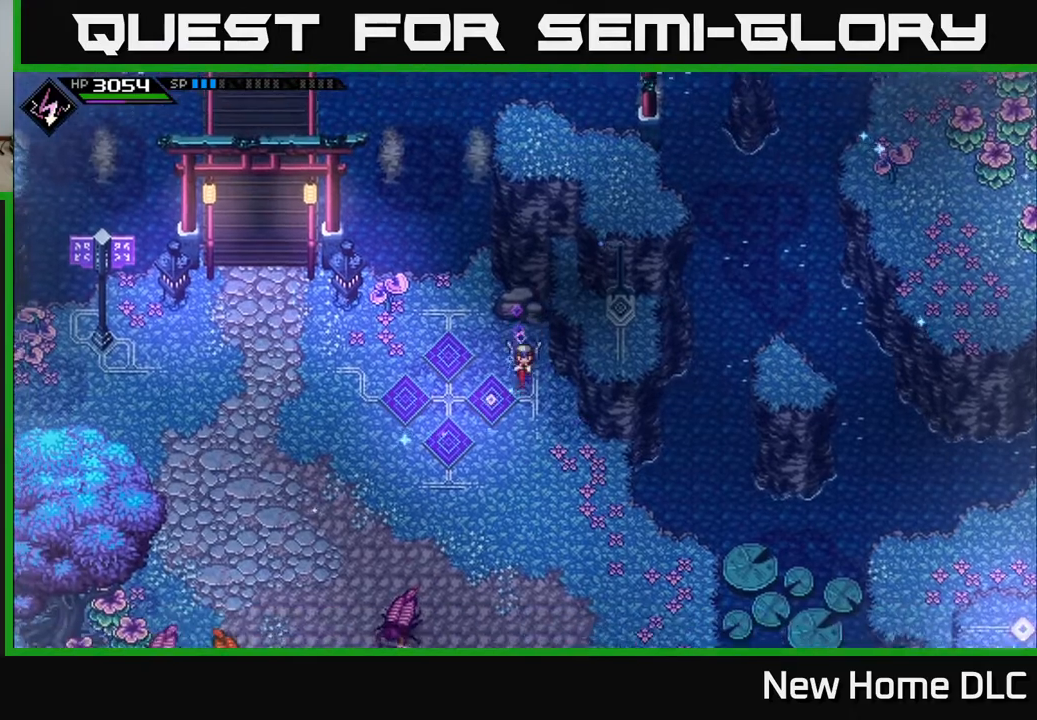
{"buttons": [], "left_stick": "down-right", "right_stick": "center", "events": [[167, "left_stick", "down-right"]]}
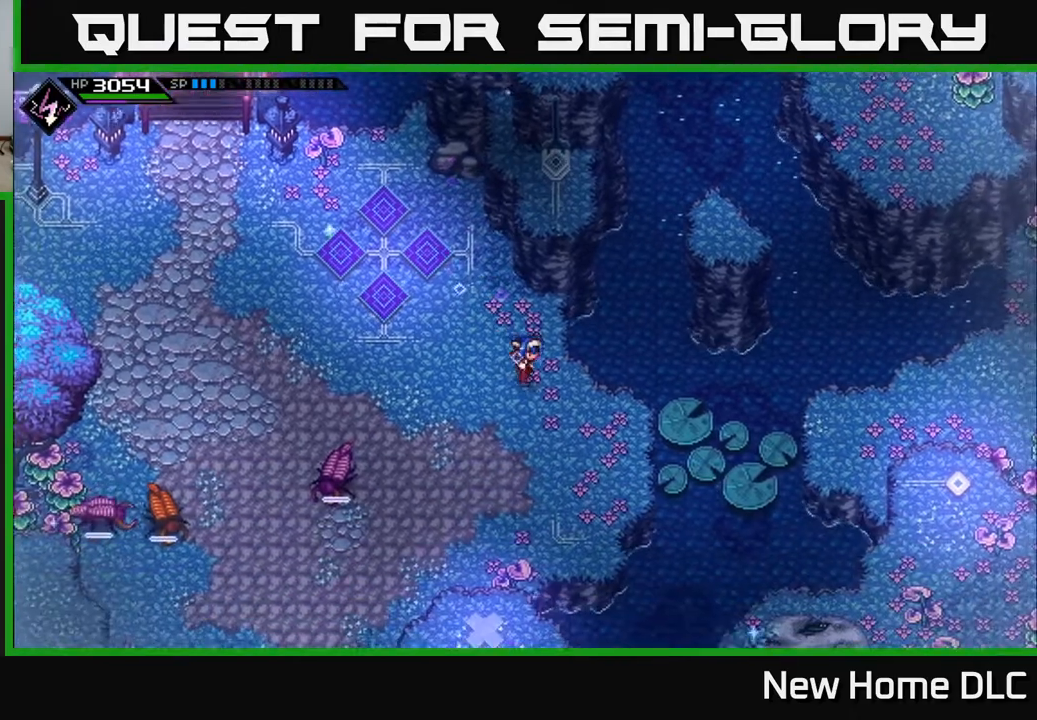
{"buttons": [], "left_stick": "right", "right_stick": "center", "events": [[317, "left_stick", "right"]]}
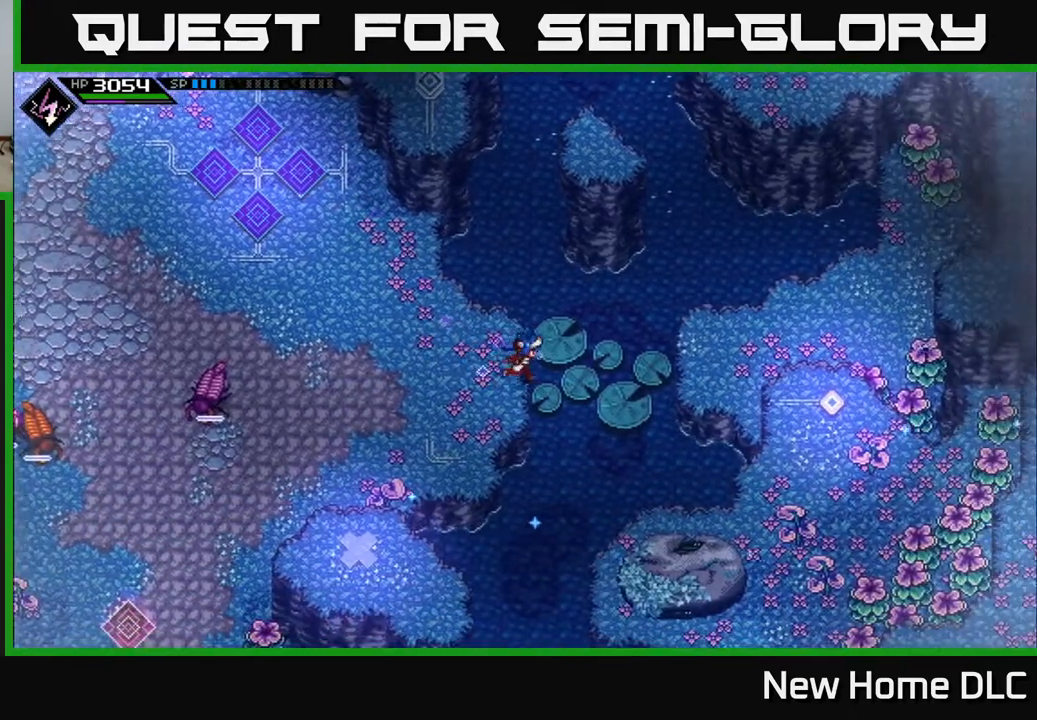
{"buttons": [], "left_stick": "right", "right_stick": "center", "events": []}
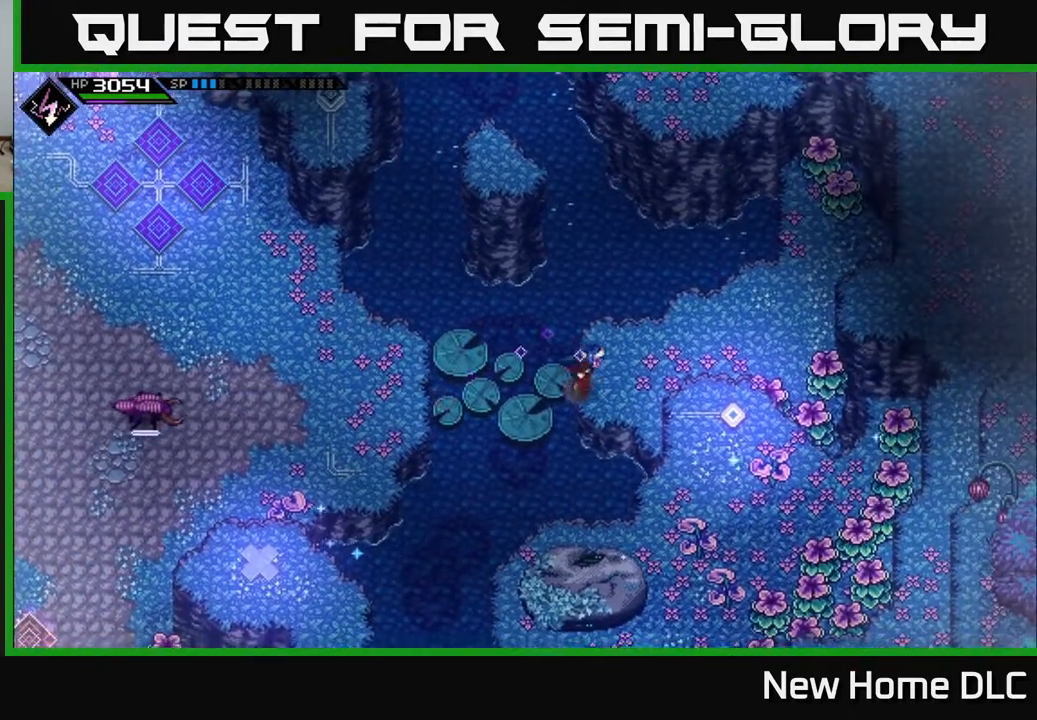
{"buttons": [], "left_stick": "right", "right_stick": "center", "events": []}
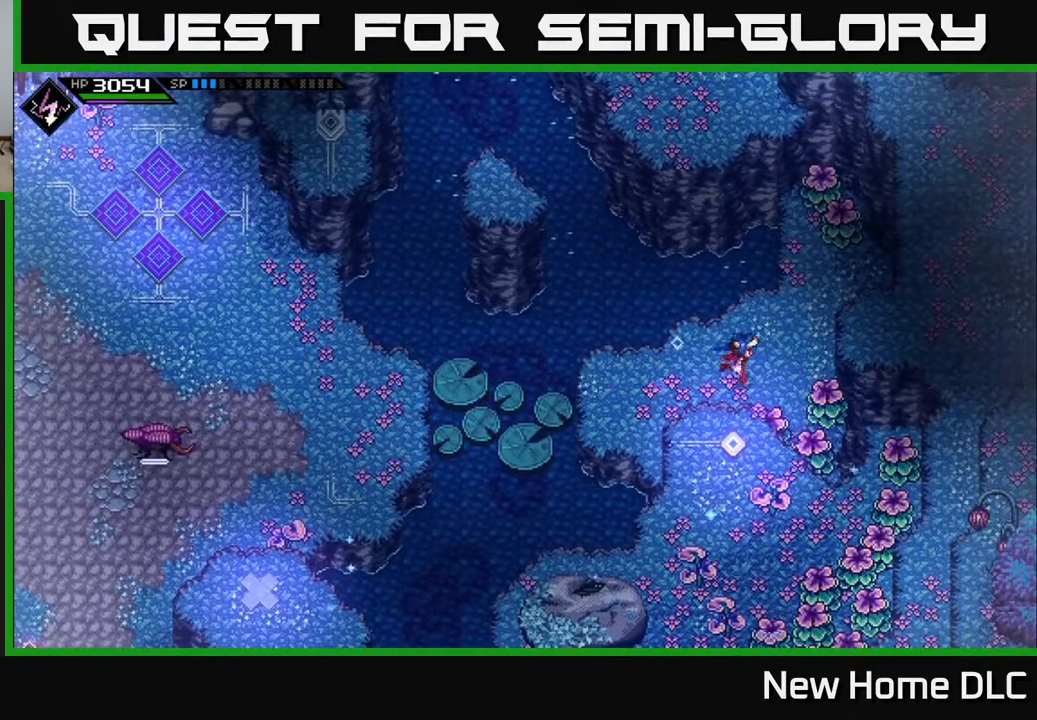
{"buttons": [], "left_stick": "up-right", "right_stick": "center", "events": [[217, "left_stick", "up-right"]]}
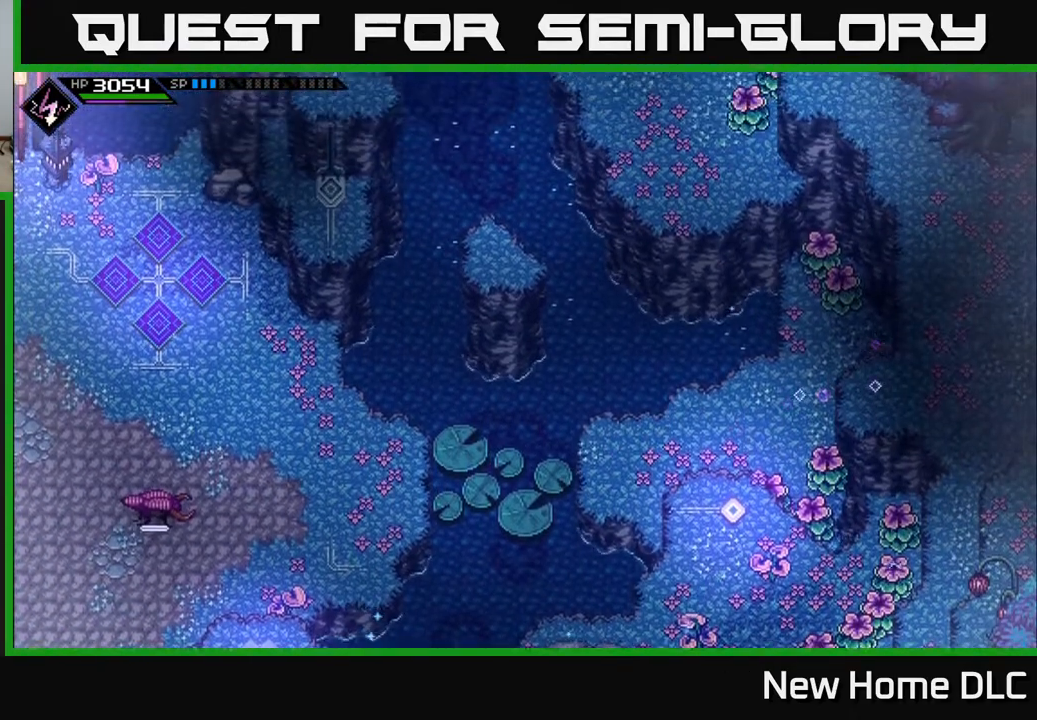
{"buttons": ["X"], "left_stick": "right", "right_stick": "center", "events": [[67, "X", "down"], [117, "left_stick", "right"], [233, "X", "up"], [433, "X", "down"]]}
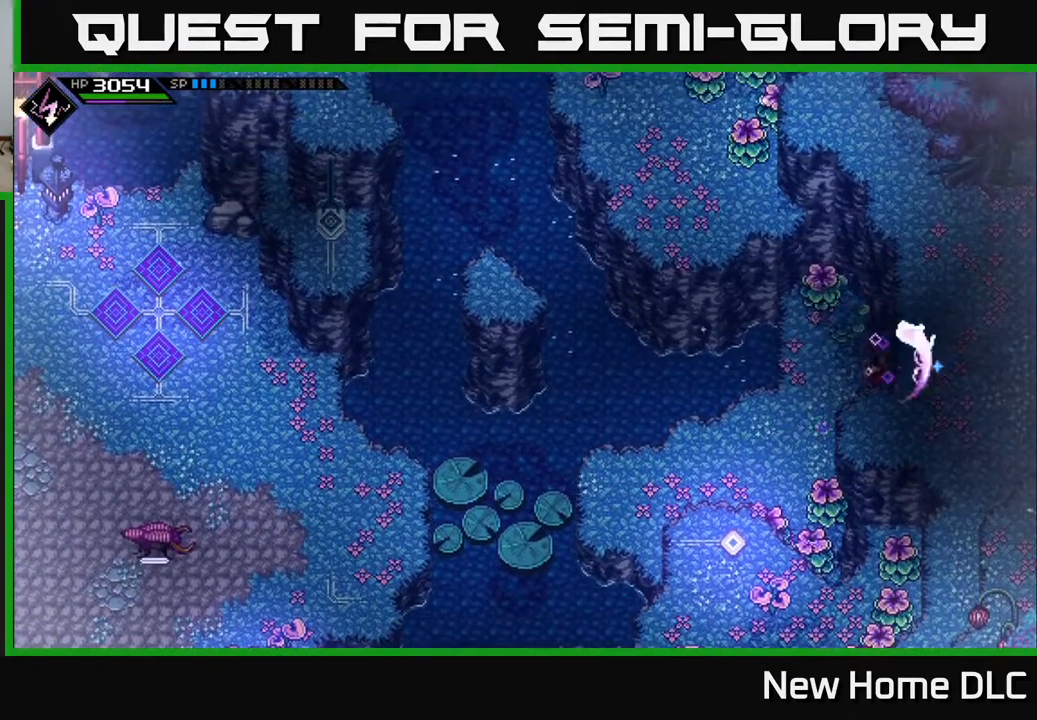
{"buttons": [], "left_stick": "down", "right_stick": "center", "events": [[117, "X", "up"], [200, "left_stick", "down-right"], [317, "left_stick", "down"], [333, "X", "down"], [483, "X", "up"]]}
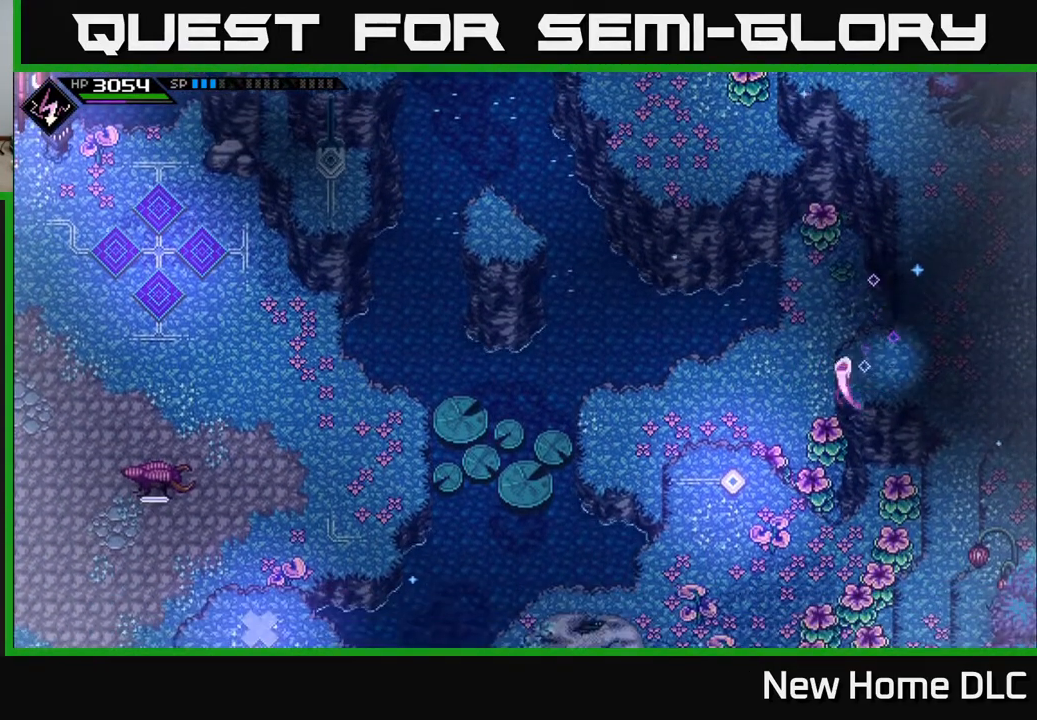
{"buttons": [], "left_stick": "down", "right_stick": "center", "events": [[133, "left_stick", "down-left"], [383, "left_stick", "down"]]}
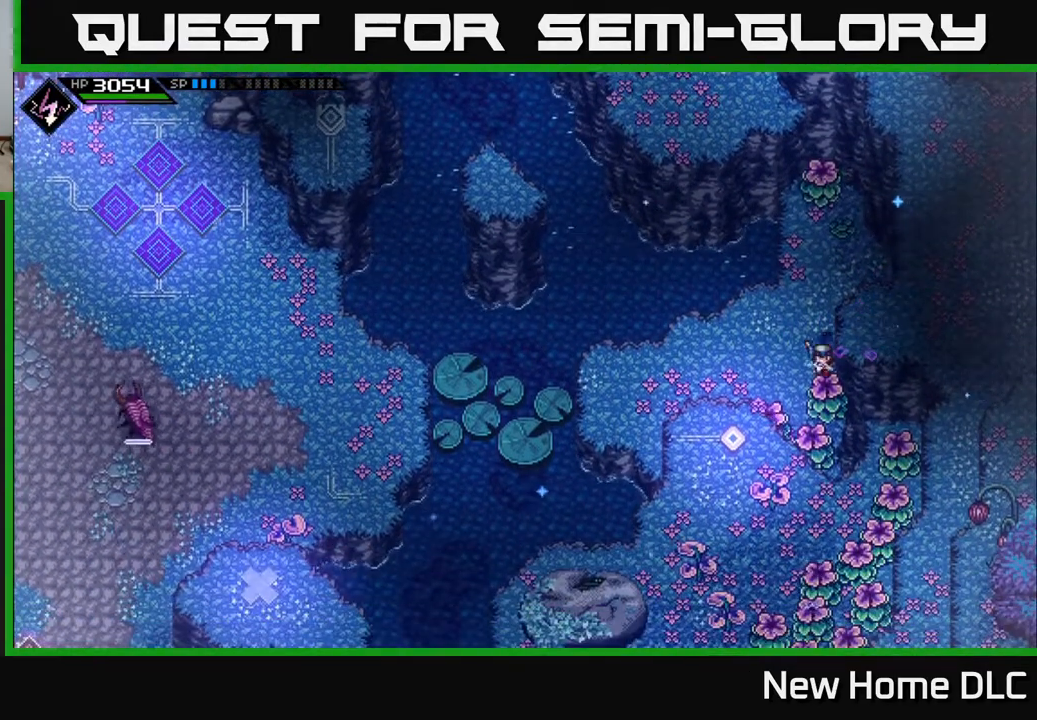
{"buttons": [], "left_stick": "left", "right_stick": "center", "events": [[167, "X", "down"], [317, "X", "up"], [450, "left_stick", "left"]]}
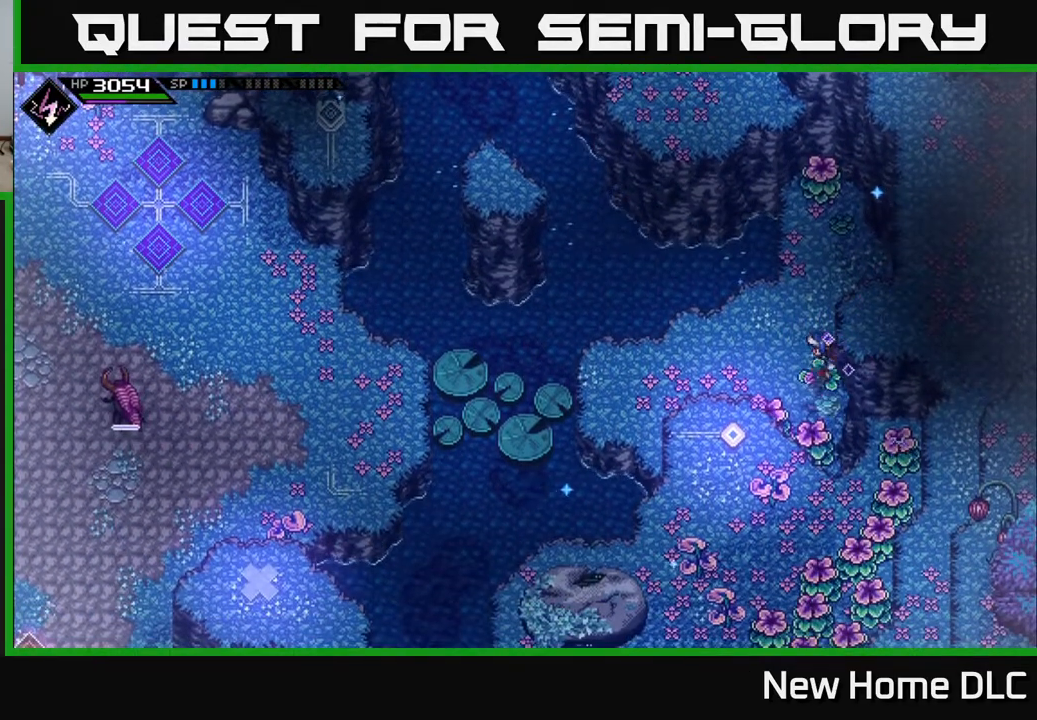
{"buttons": [], "left_stick": "left", "right_stick": "center", "events": []}
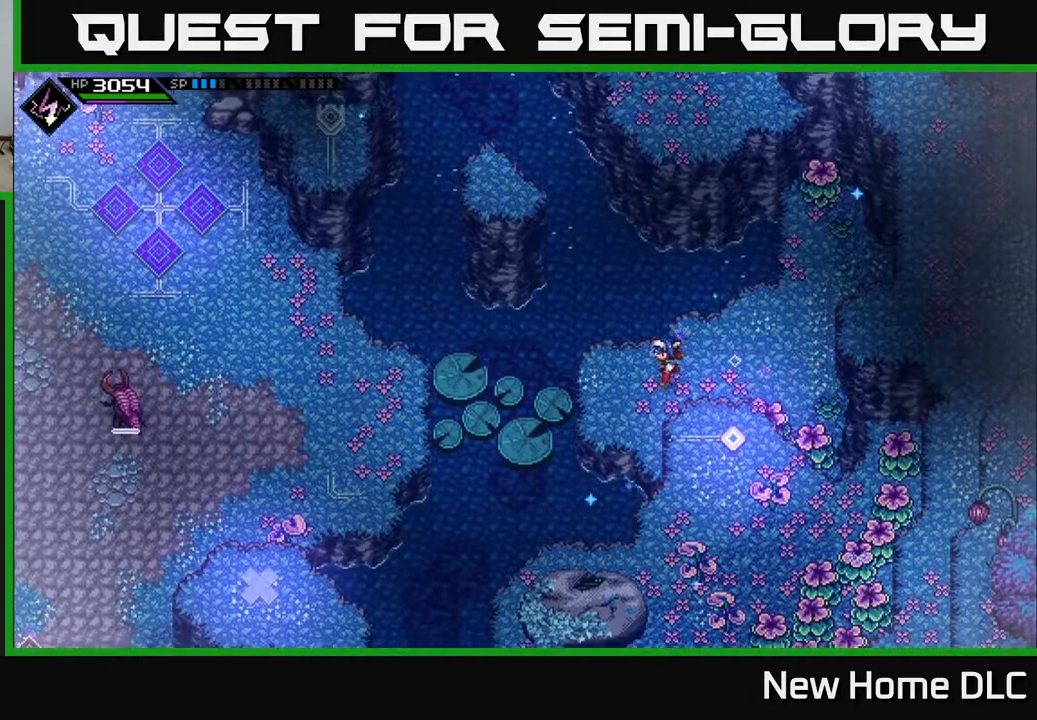
{"buttons": [], "left_stick": "left", "right_stick": "center", "events": []}
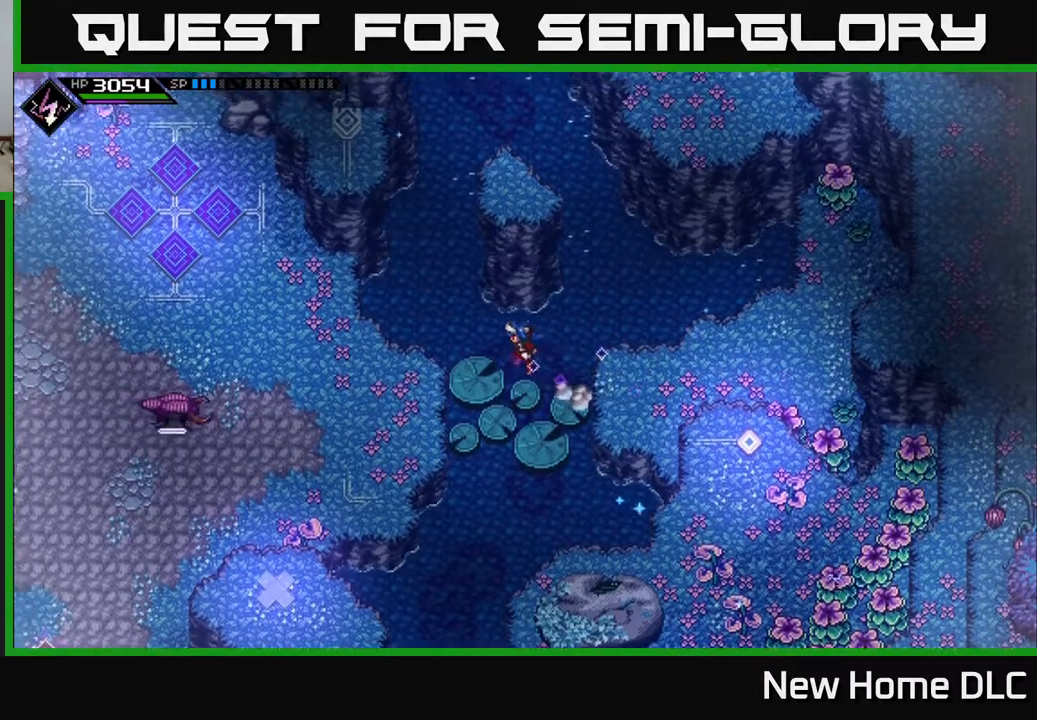
{"buttons": [], "left_stick": "down-left", "right_stick": "center", "events": [[417, "left_stick", "down-left"]]}
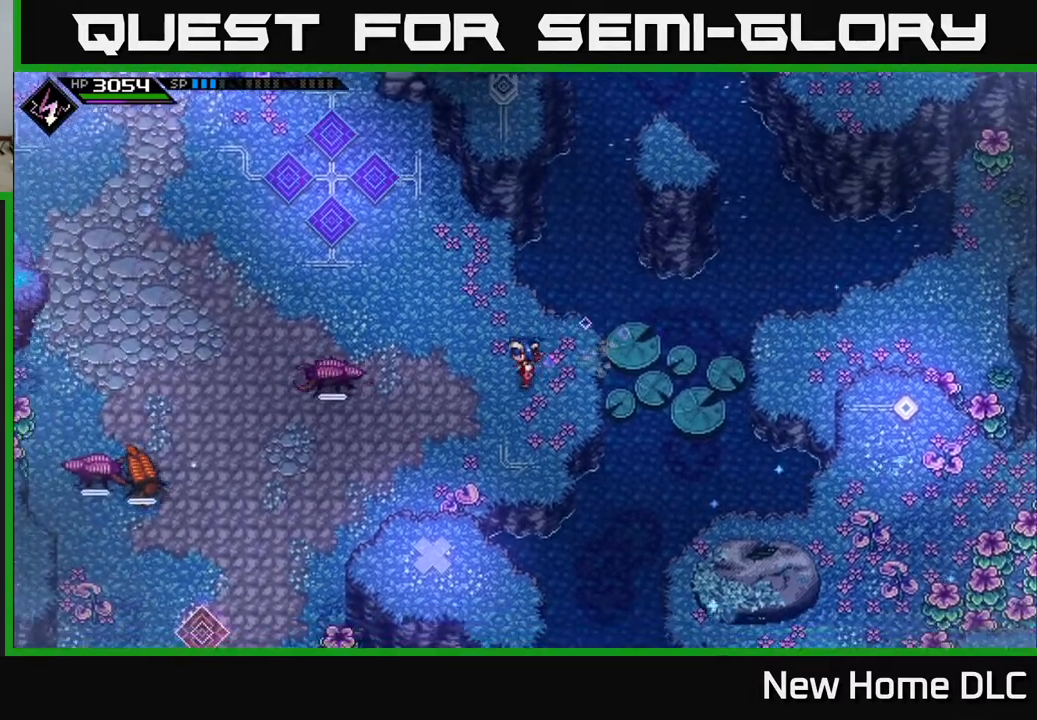
{"buttons": [], "left_stick": "down-left", "right_stick": "center", "events": []}
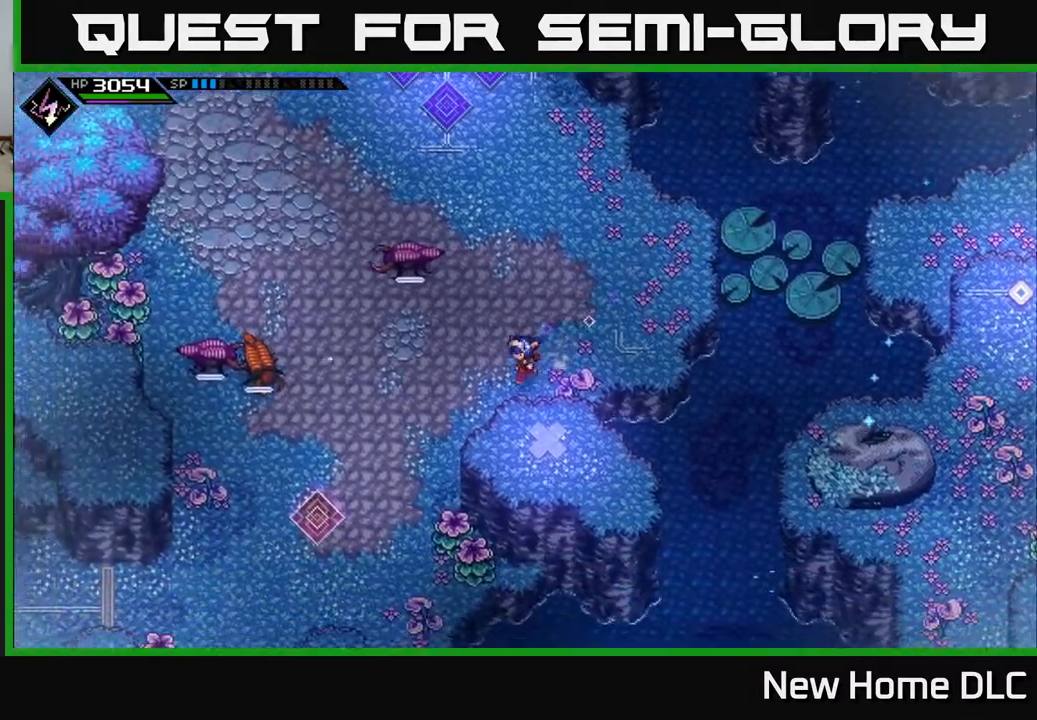
{"buttons": [], "left_stick": "down-left", "right_stick": "center", "events": []}